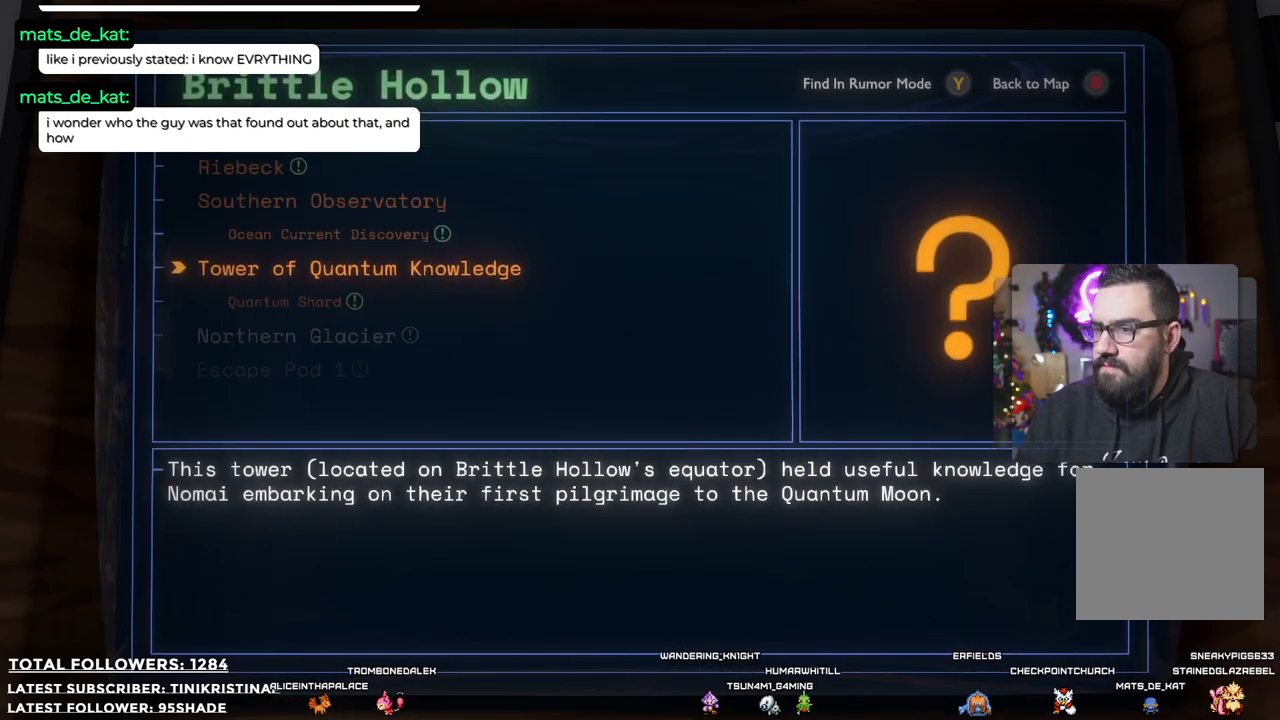
Gameplay with a controller (Xbox layout); each line is a JSON object with the inputs held at the frame after it. "events" lists button and stick changes between this image and that frame as [ms after this image, input, new state], when the widget could be followed in between.
{"buttons": [], "left_stick": "down", "right_stick": "center", "events": [[350, "left_stick", "down"]]}
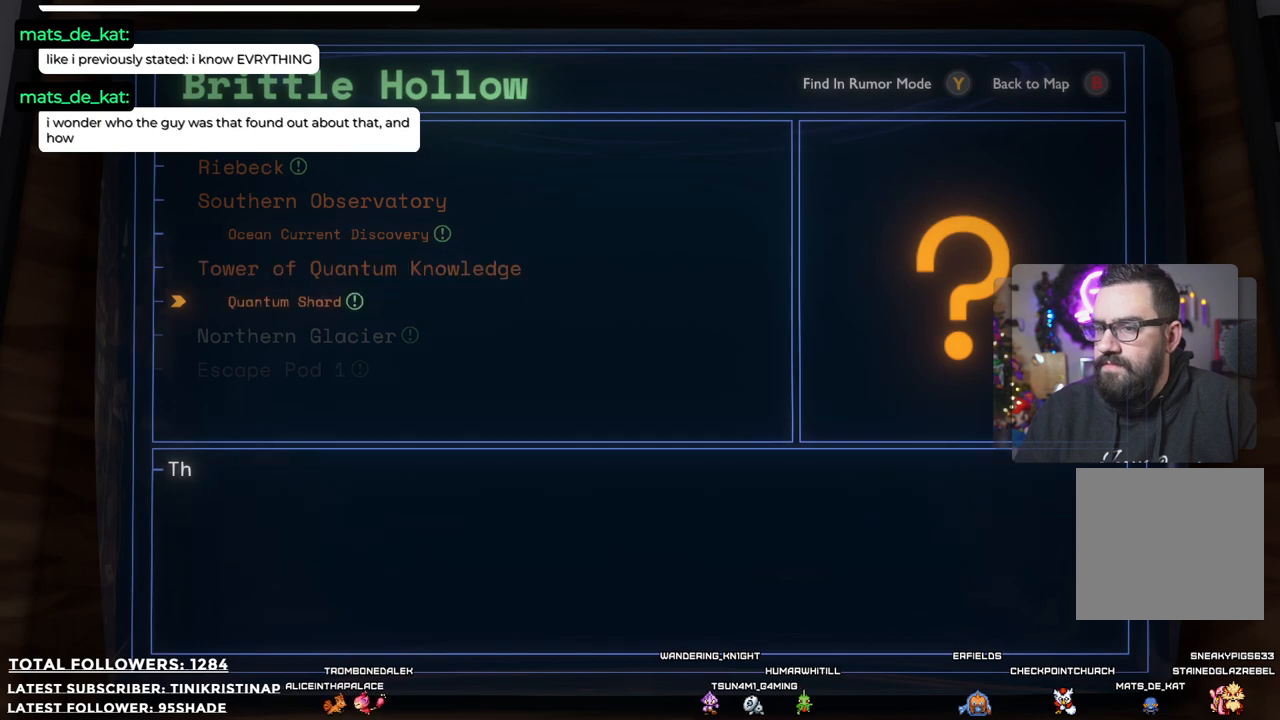
{"buttons": [], "left_stick": "up", "right_stick": "center", "events": [[100, "left_stick", "center"], [367, "left_stick", "up"]]}
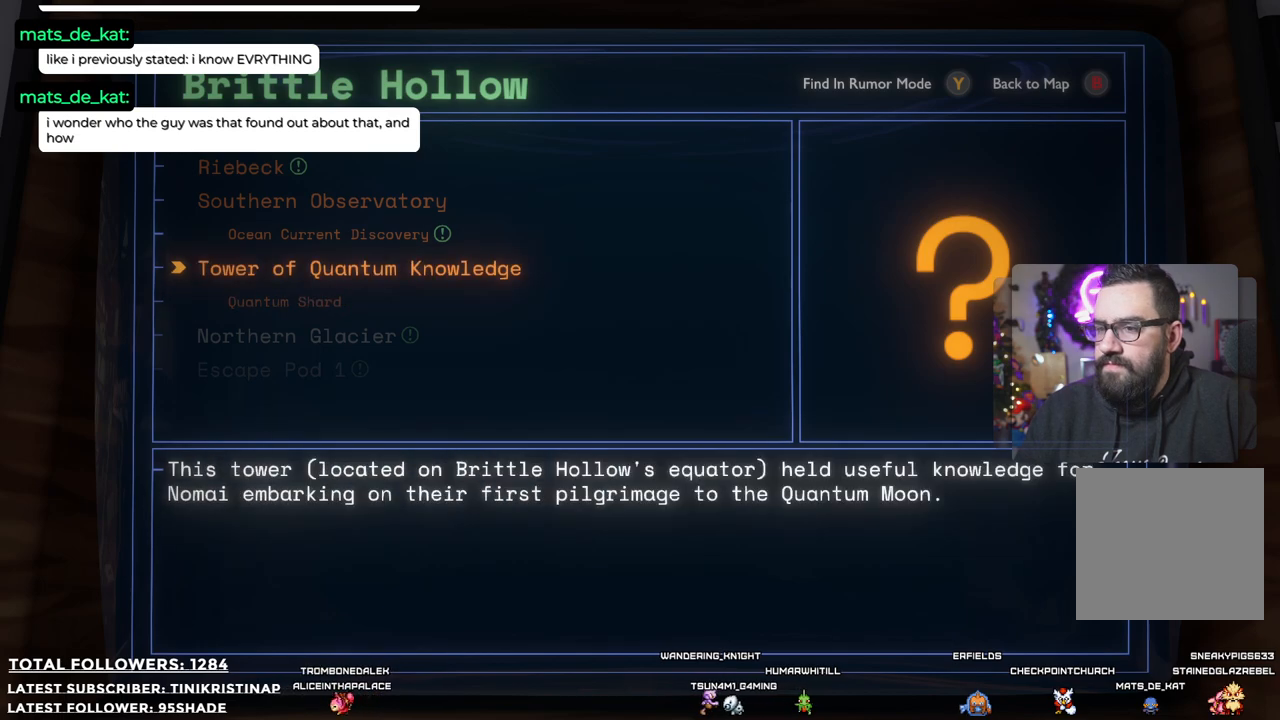
{"buttons": [], "left_stick": "down", "right_stick": "center", "events": [[67, "left_stick", "center"], [450, "left_stick", "down"]]}
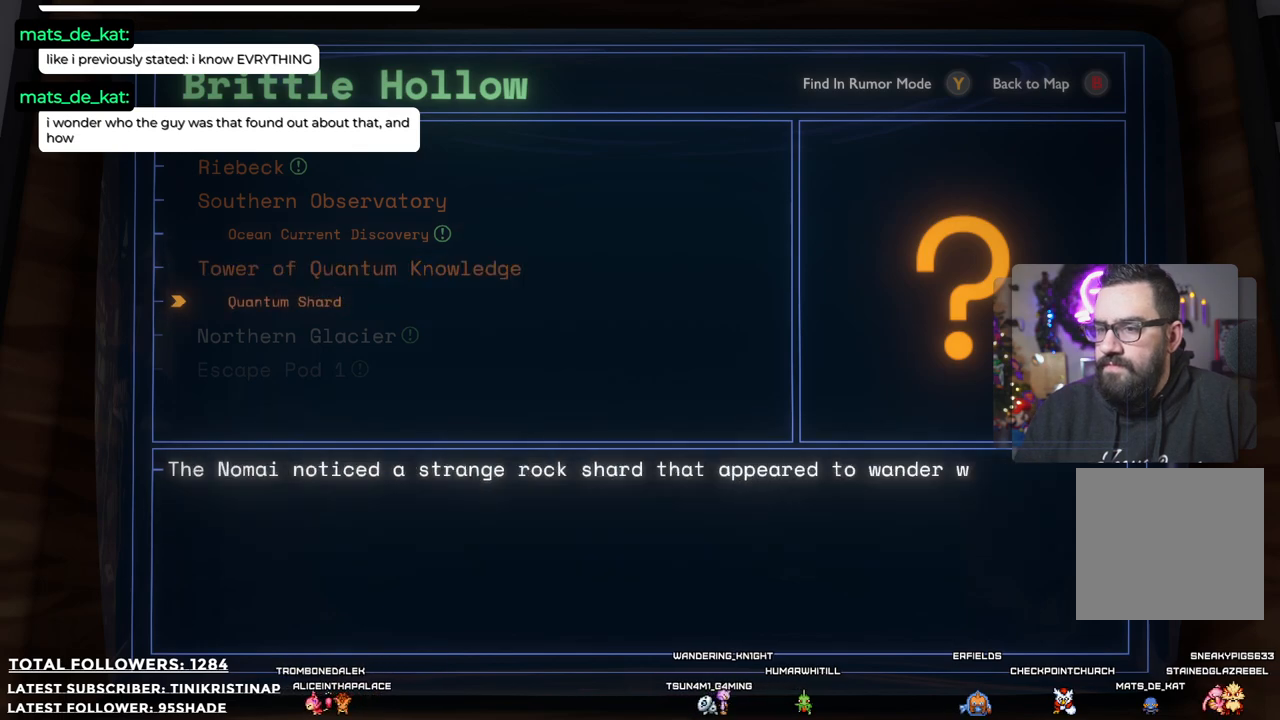
{"buttons": [], "left_stick": "center", "right_stick": "center", "events": [[117, "left_stick", "center"]]}
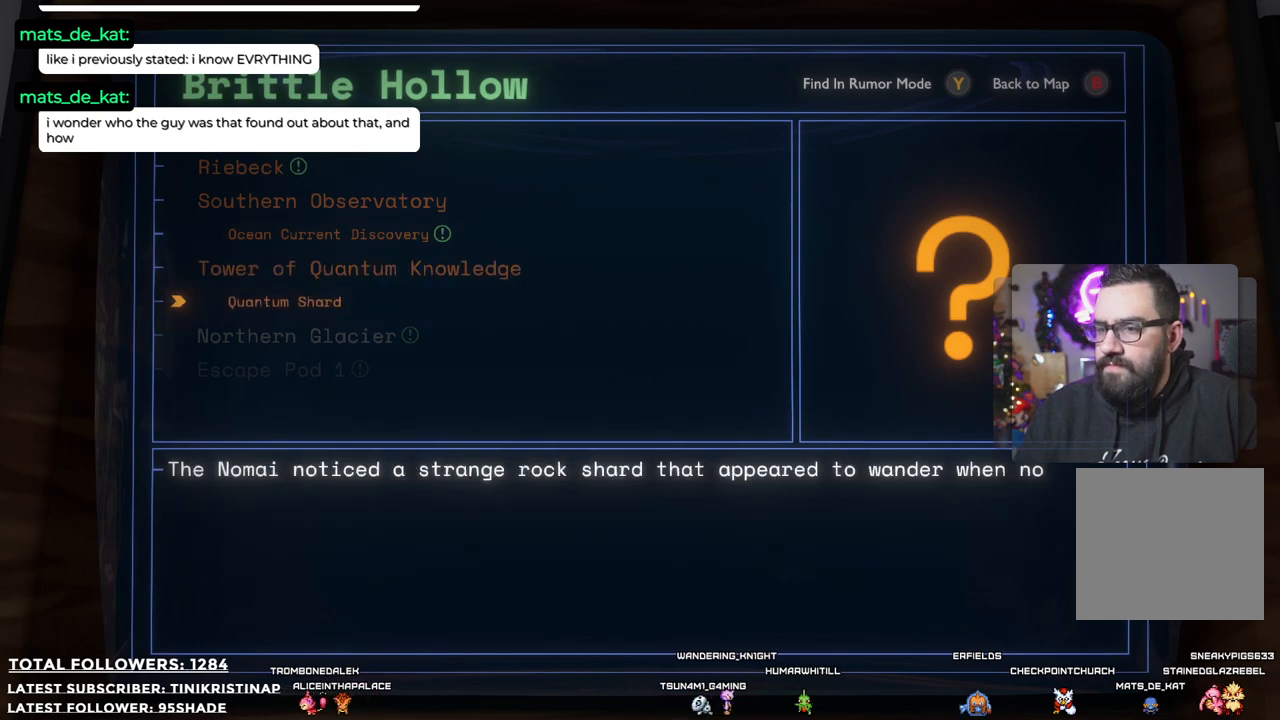
{"buttons": [], "left_stick": "center", "right_stick": "center", "events": []}
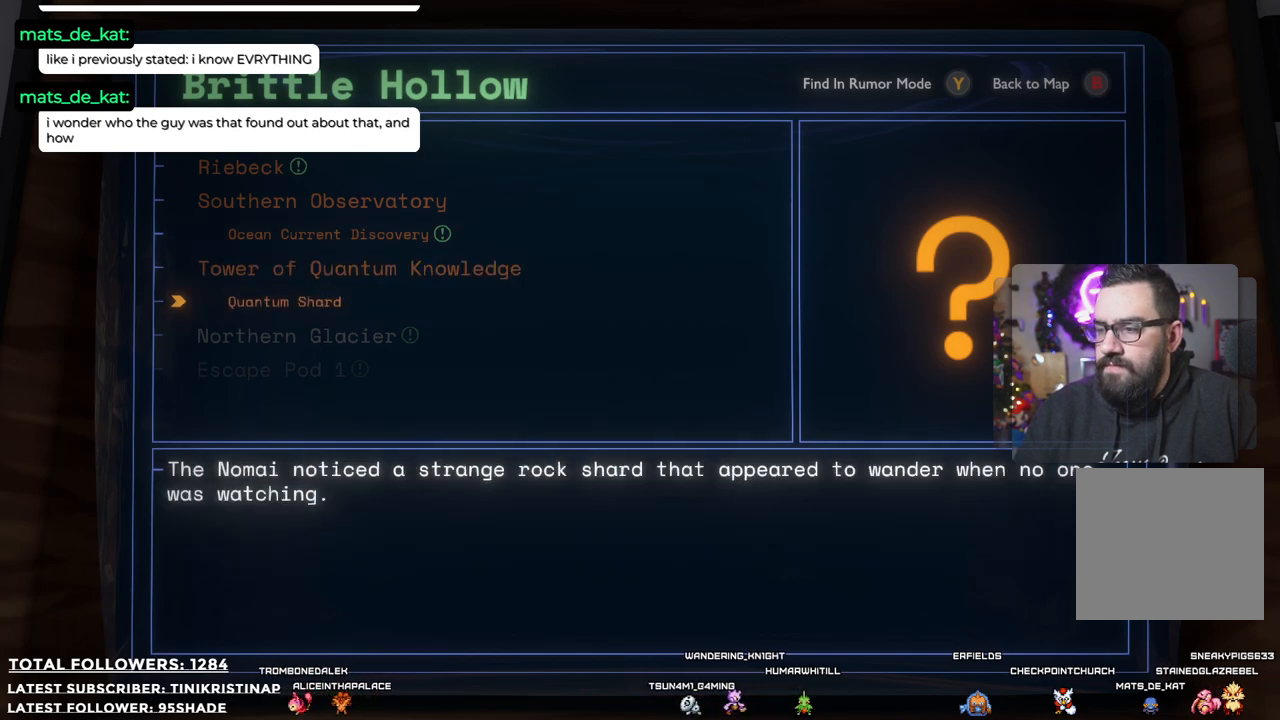
{"buttons": [], "left_stick": "center", "right_stick": "center", "events": []}
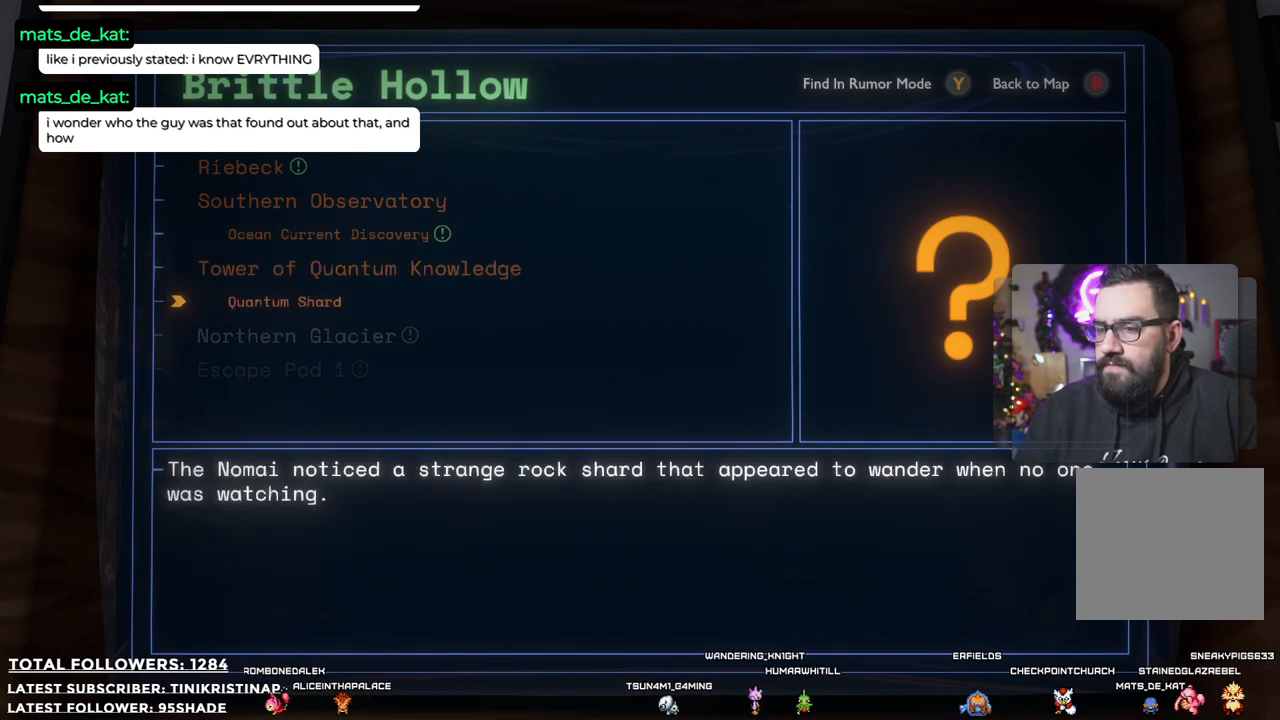
{"buttons": [], "left_stick": "center", "right_stick": "center", "events": []}
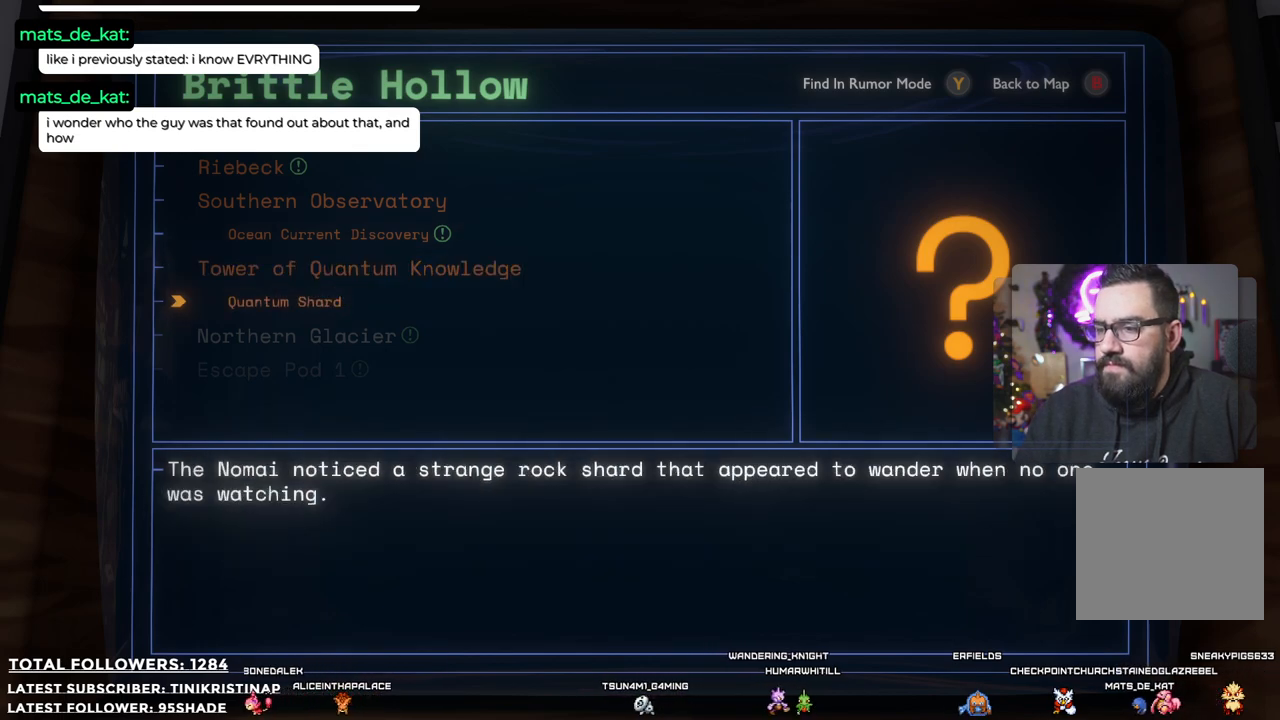
{"buttons": [], "left_stick": "center", "right_stick": "center", "events": []}
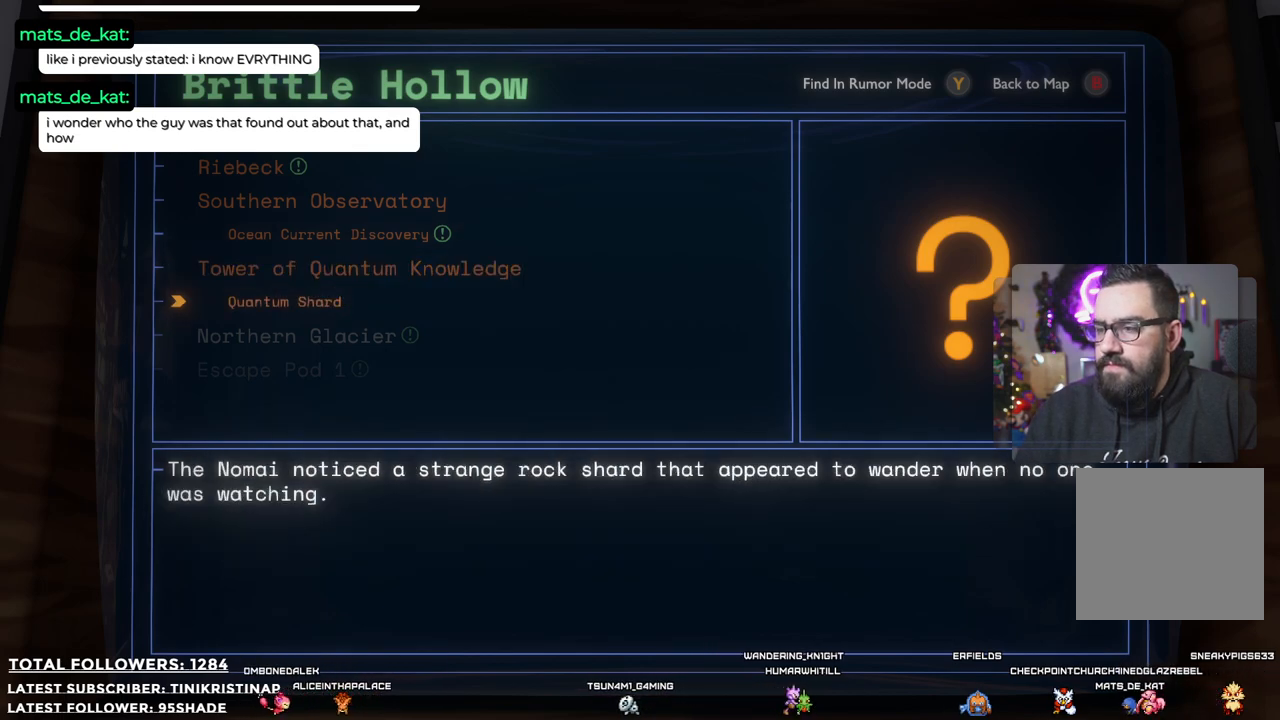
{"buttons": [], "left_stick": "up", "right_stick": "center", "events": [[250, "left_stick", "up"]]}
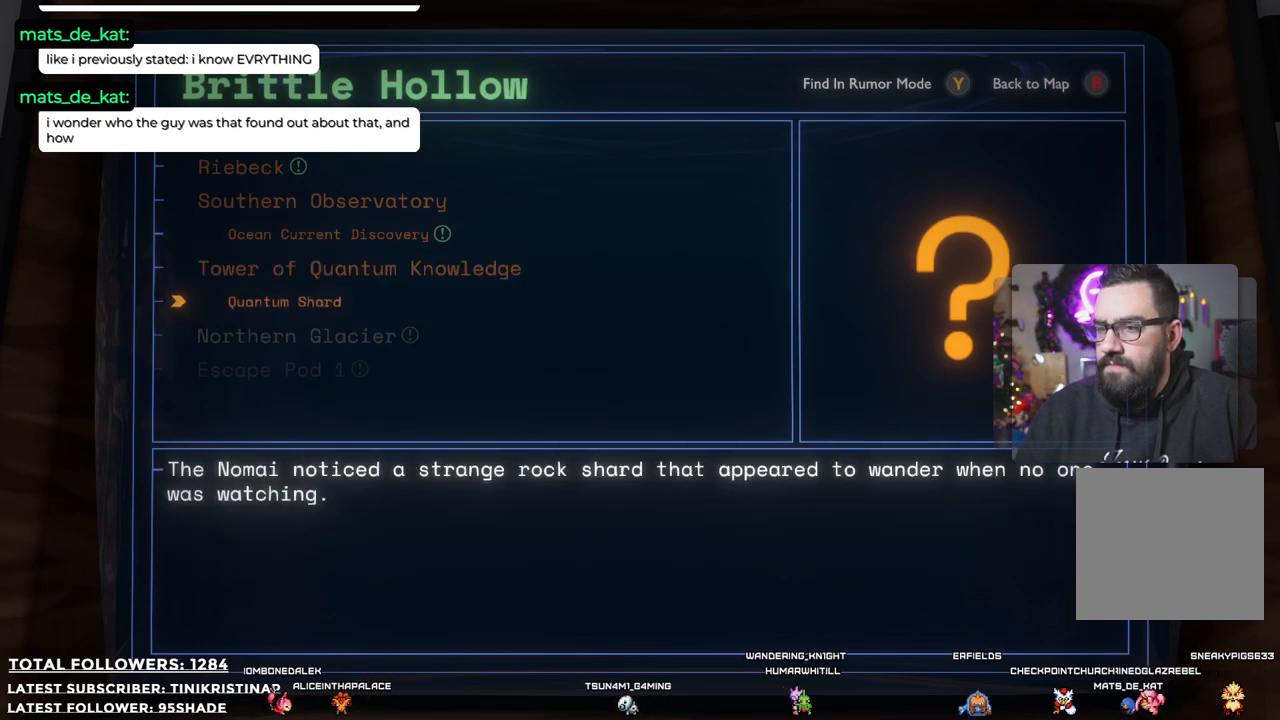
{"buttons": [], "left_stick": "up", "right_stick": "center", "events": []}
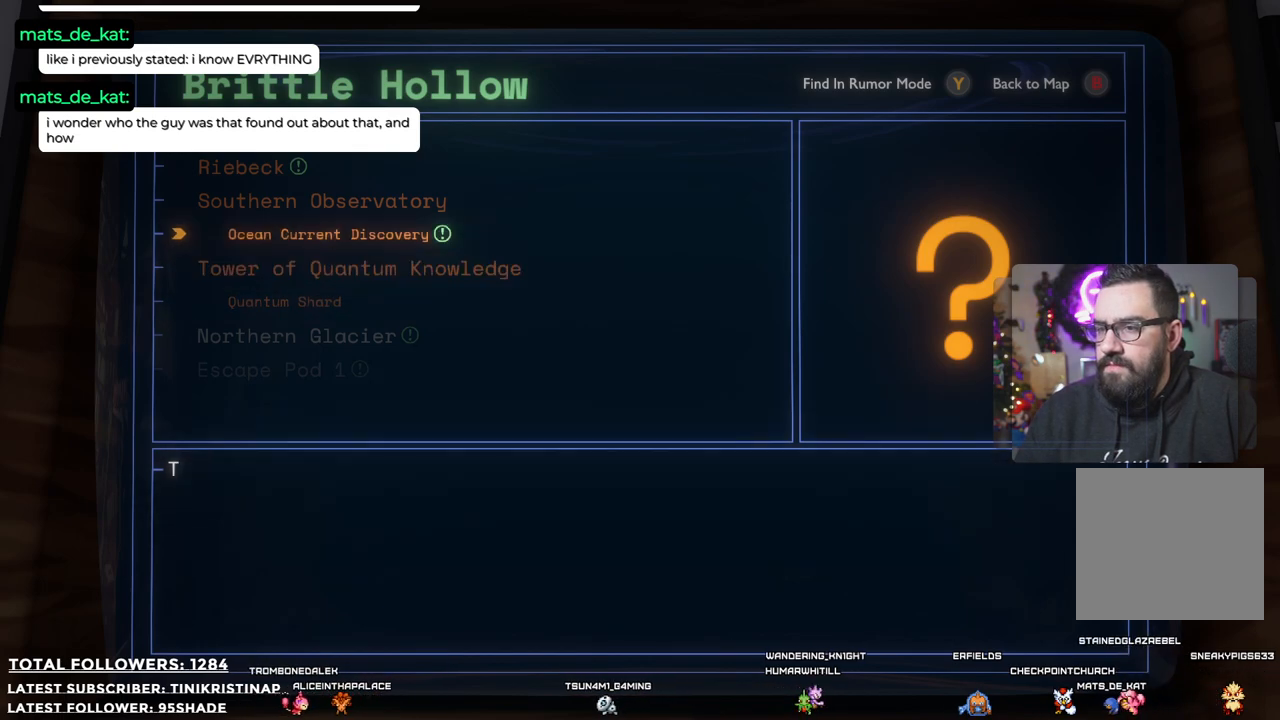
{"buttons": [], "left_stick": "center", "right_stick": "center", "events": [[100, "left_stick", "center"]]}
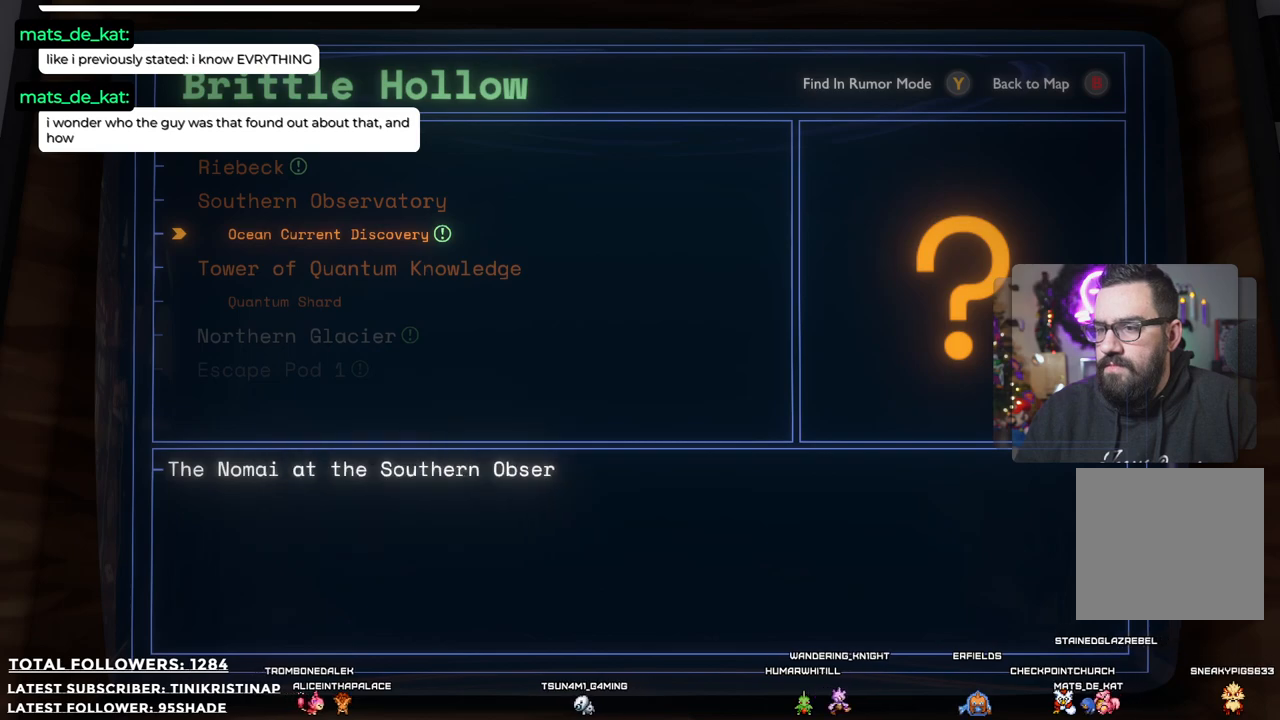
{"buttons": [], "left_stick": "center", "right_stick": "center", "events": []}
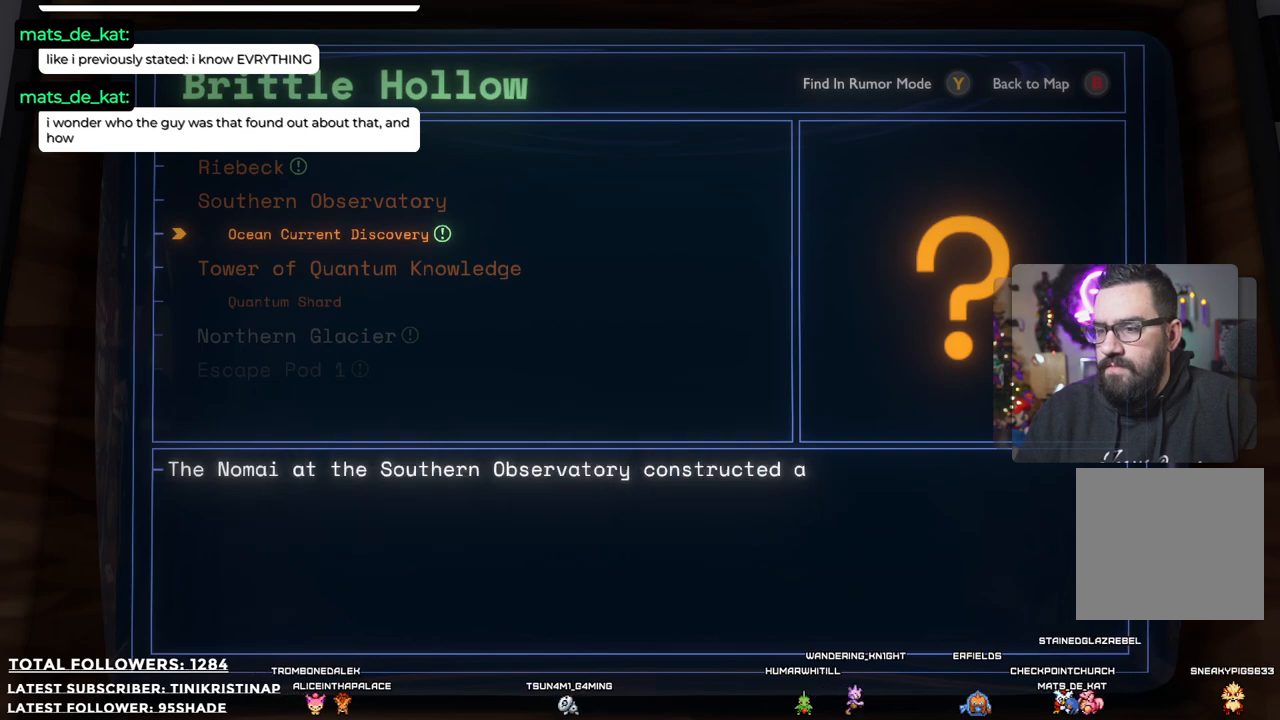
{"buttons": [], "left_stick": "center", "right_stick": "center", "events": []}
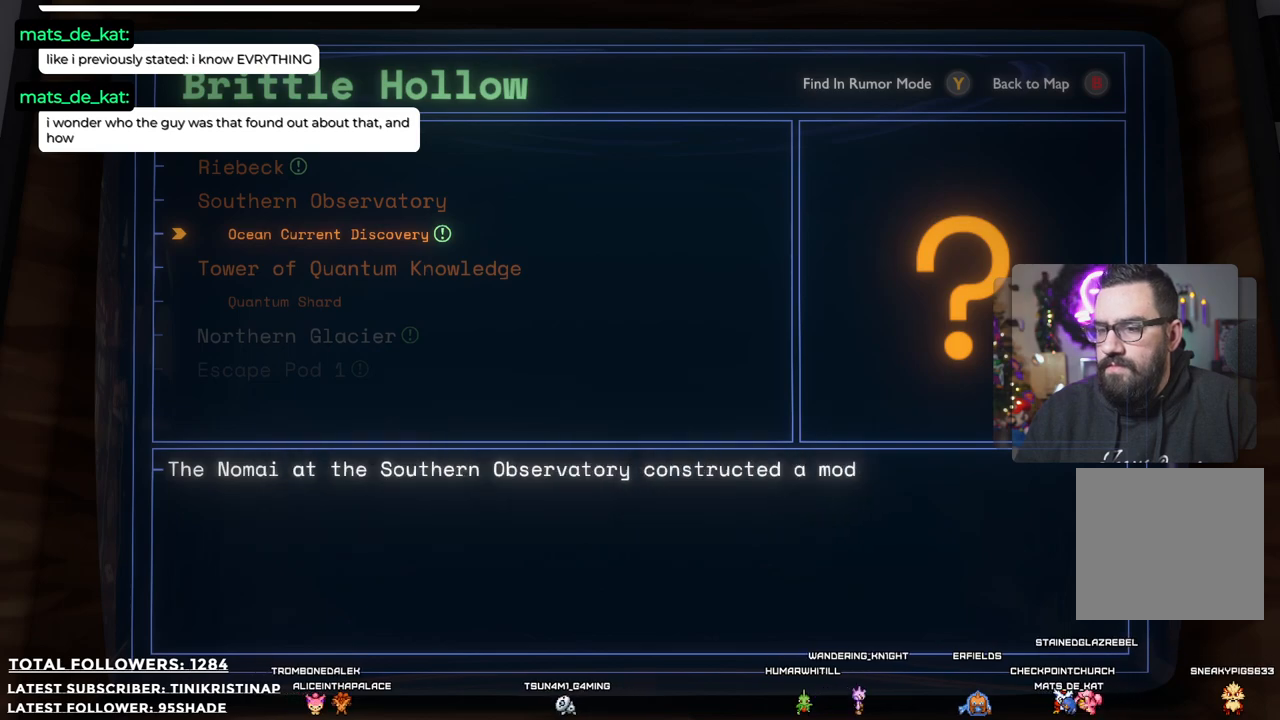
{"buttons": [], "left_stick": "center", "right_stick": "center", "events": []}
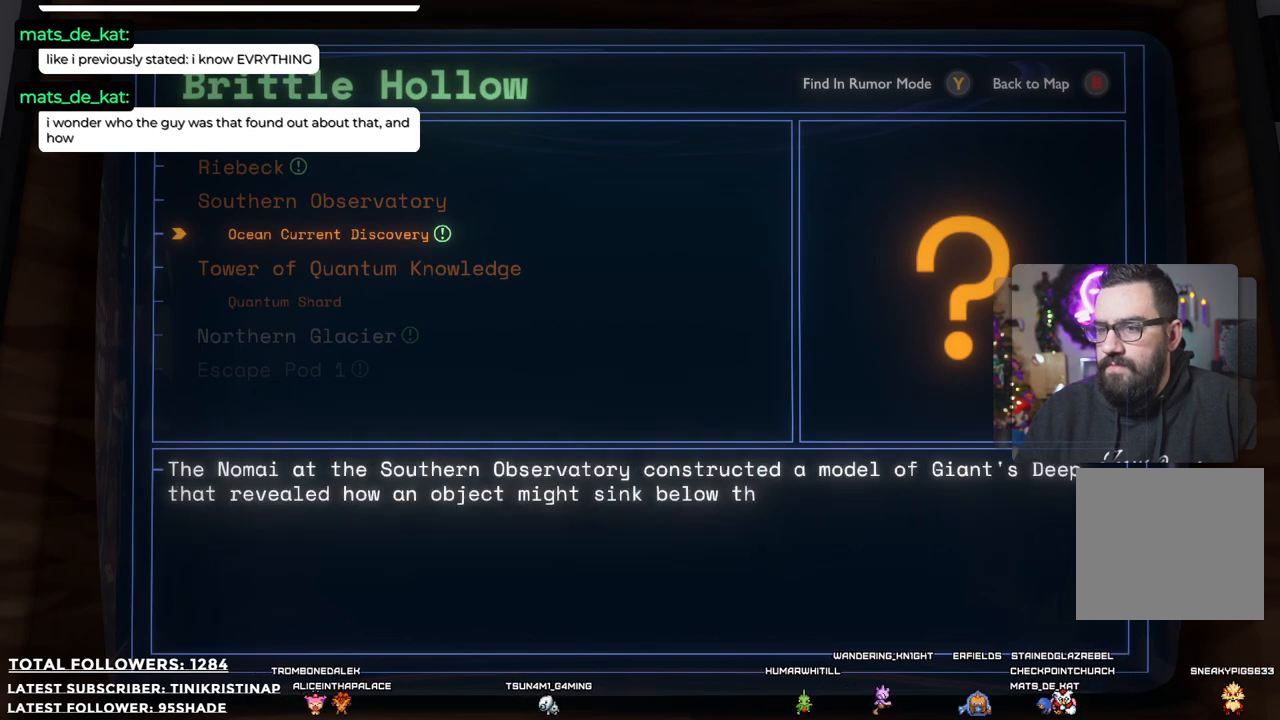
{"buttons": [], "left_stick": "up", "right_stick": "center", "events": [[33, "left_stick", "up"], [267, "left_stick", "center"], [433, "left_stick", "up"]]}
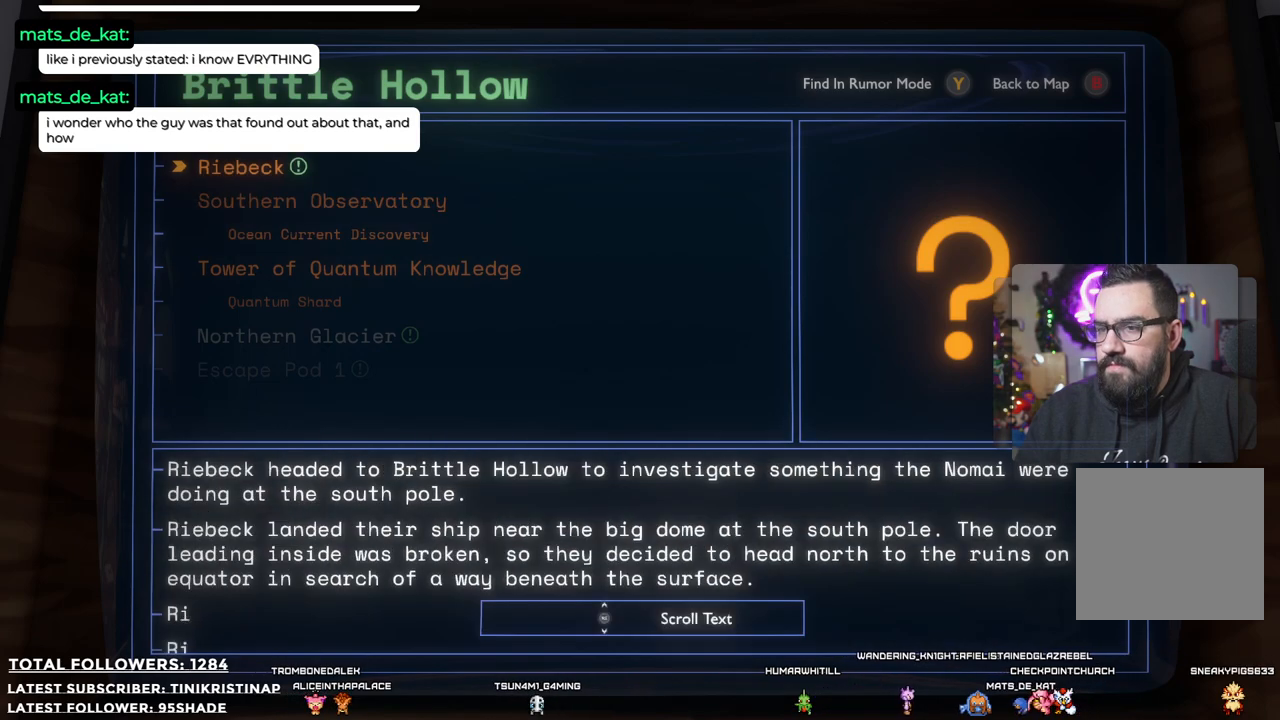
{"buttons": [], "left_stick": "center", "right_stick": "center", "events": [[150, "left_stick", "center"]]}
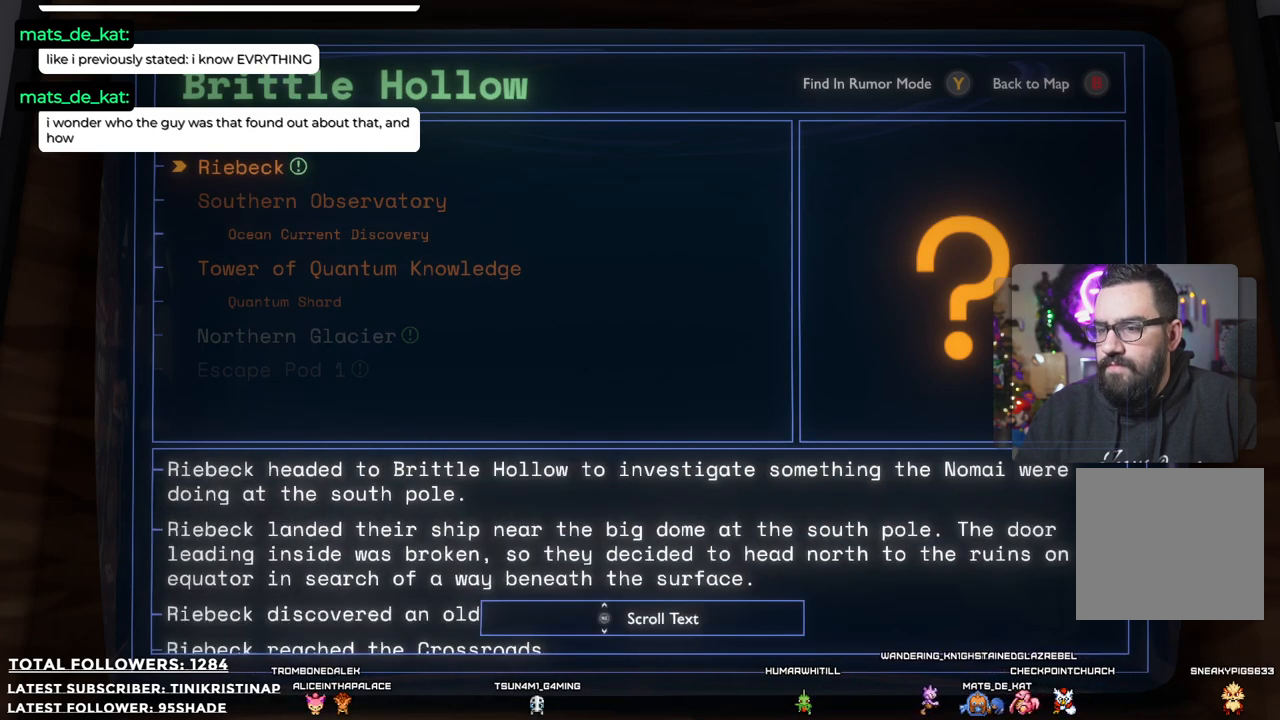
{"buttons": [], "left_stick": "center", "right_stick": "center", "events": [[267, "left_stick", "down"], [467, "left_stick", "center"]]}
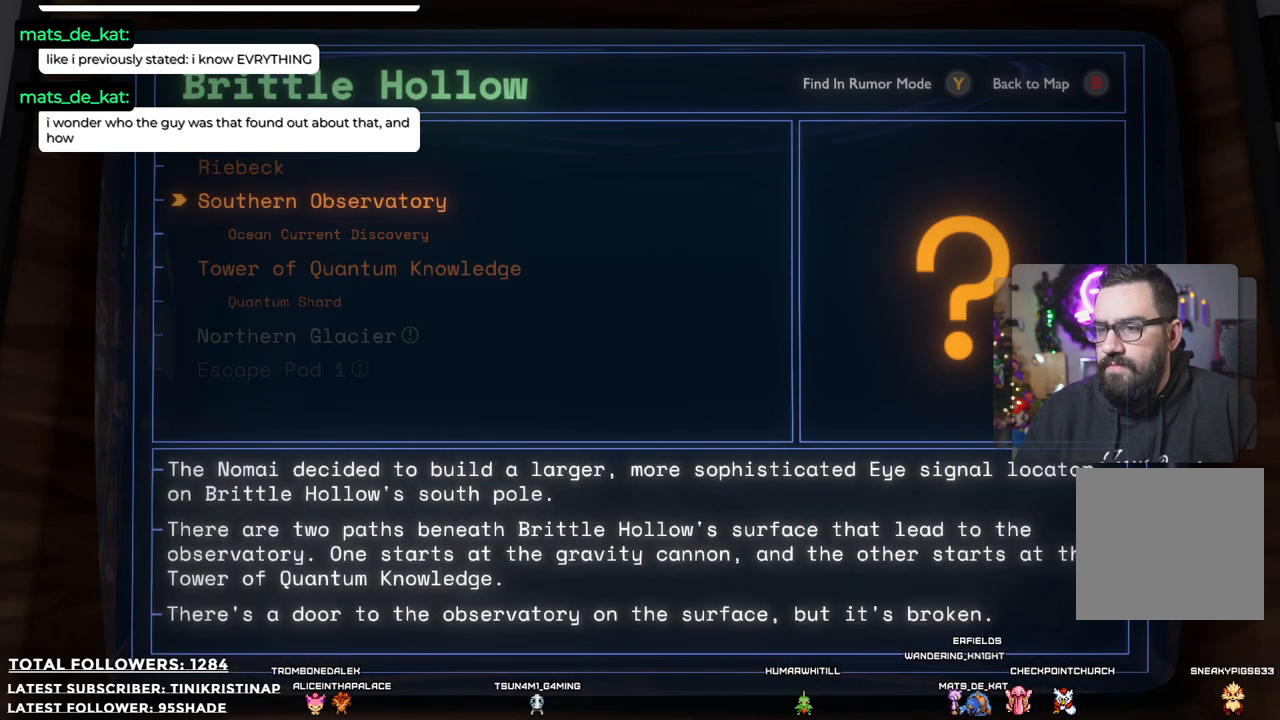
{"buttons": [], "left_stick": "center", "right_stick": "center", "events": [[83, "left_stick", "down"], [250, "left_stick", "center"], [317, "left_stick", "down"], [500, "left_stick", "center"]]}
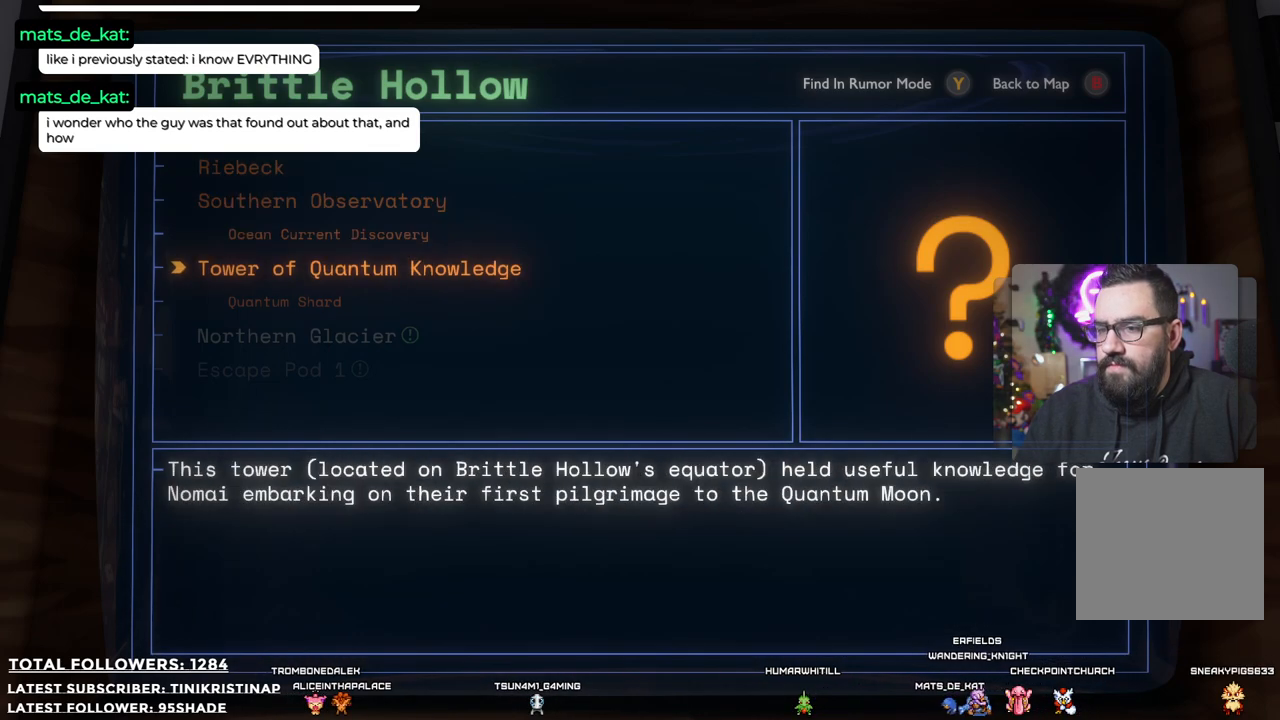
{"buttons": [], "left_stick": "down", "right_stick": "center", "events": [[117, "left_stick", "down"], [333, "left_stick", "center"], [433, "left_stick", "down"]]}
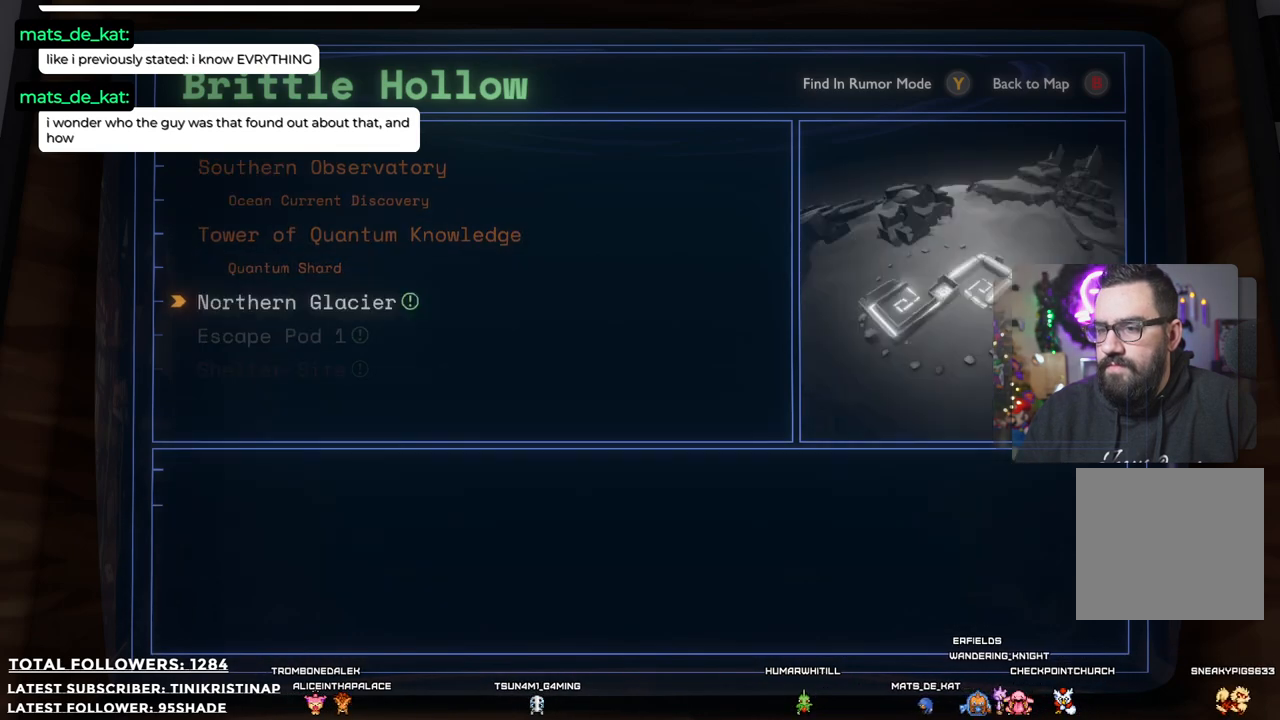
{"buttons": [], "left_stick": "center", "right_stick": "center", "events": [[117, "left_stick", "center"]]}
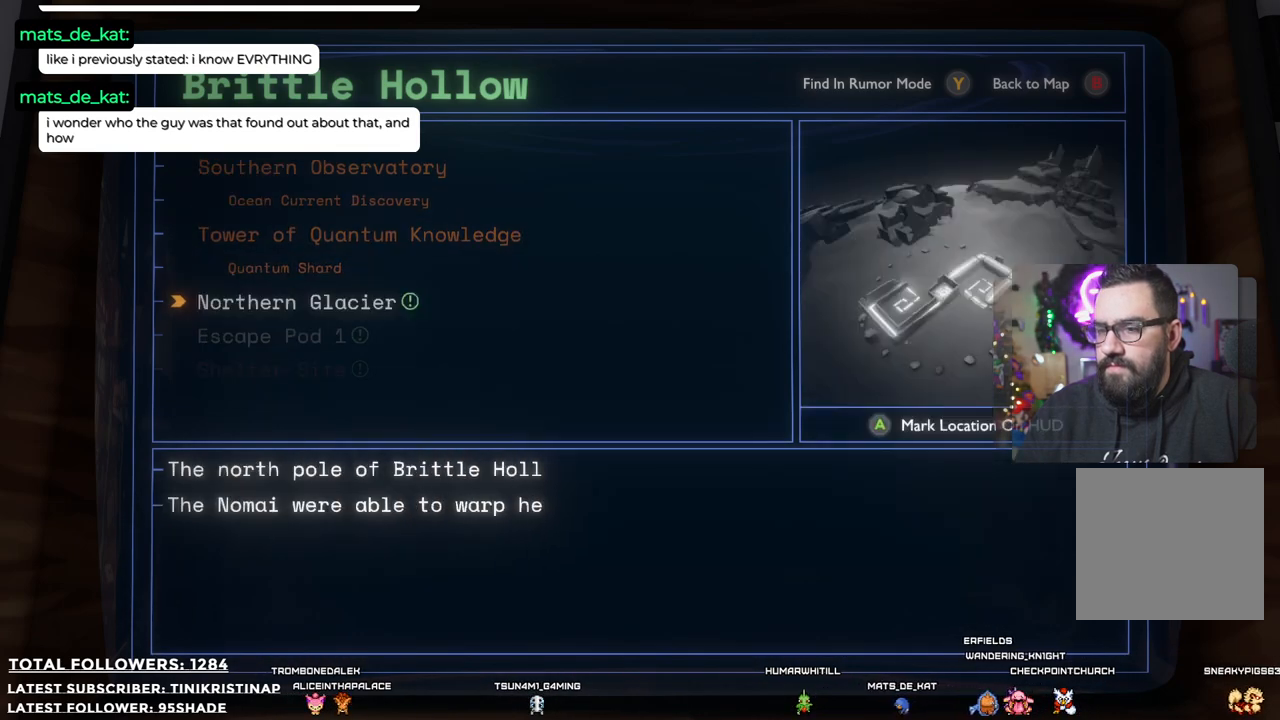
{"buttons": [], "left_stick": "center", "right_stick": "center", "events": [[250, "left_stick", "down"], [450, "left_stick", "center"]]}
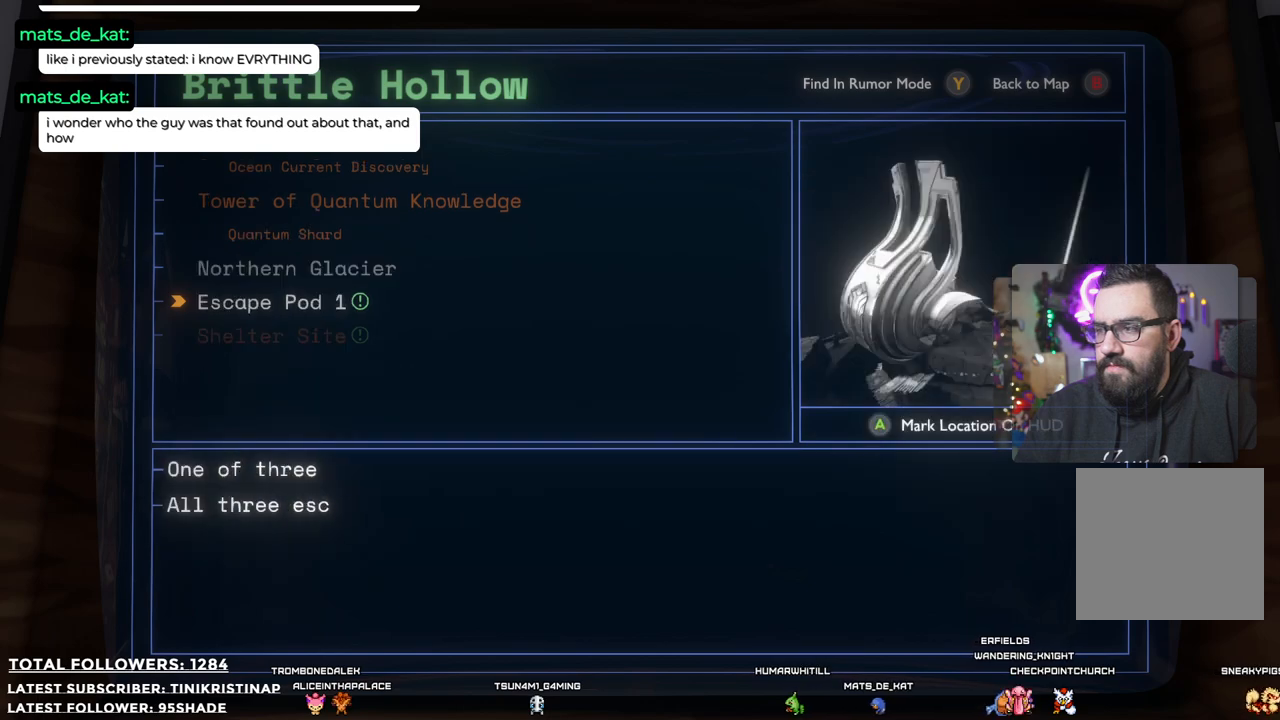
{"buttons": [], "left_stick": "center", "right_stick": "center", "events": []}
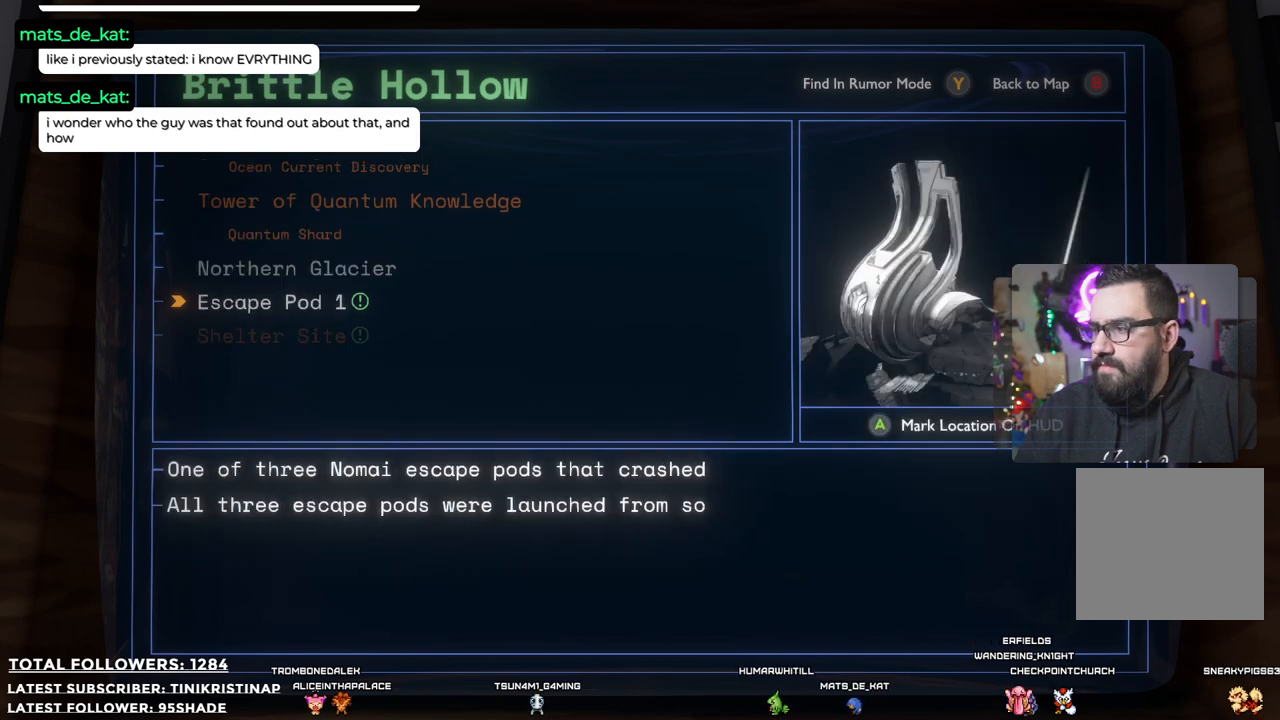
{"buttons": [], "left_stick": "center", "right_stick": "center", "events": []}
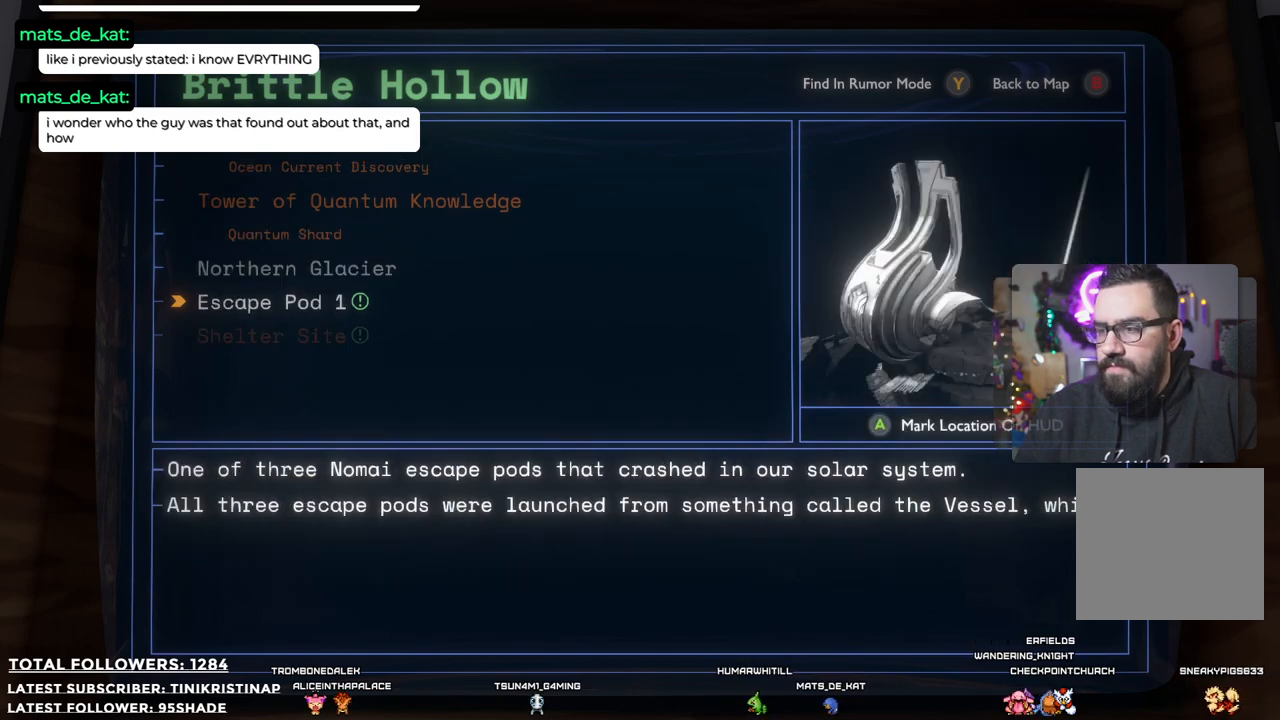
{"buttons": [], "left_stick": "center", "right_stick": "center", "events": []}
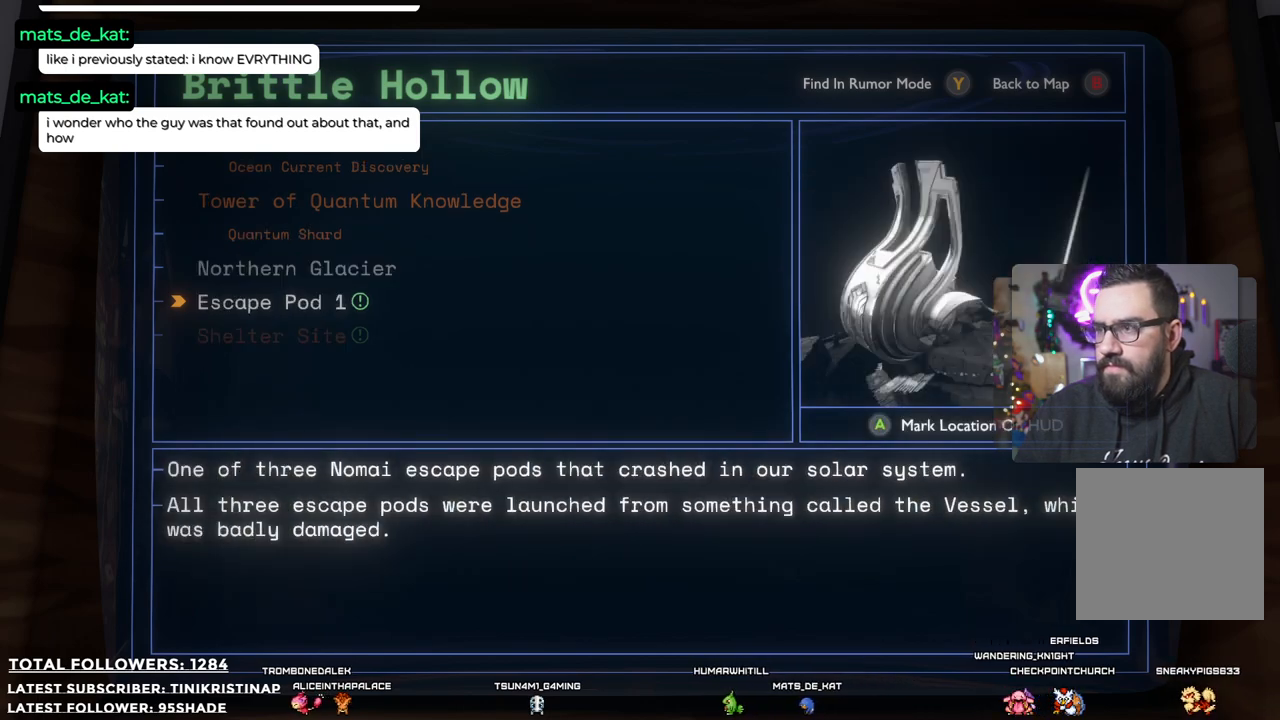
{"buttons": [], "left_stick": "center", "right_stick": "center", "events": []}
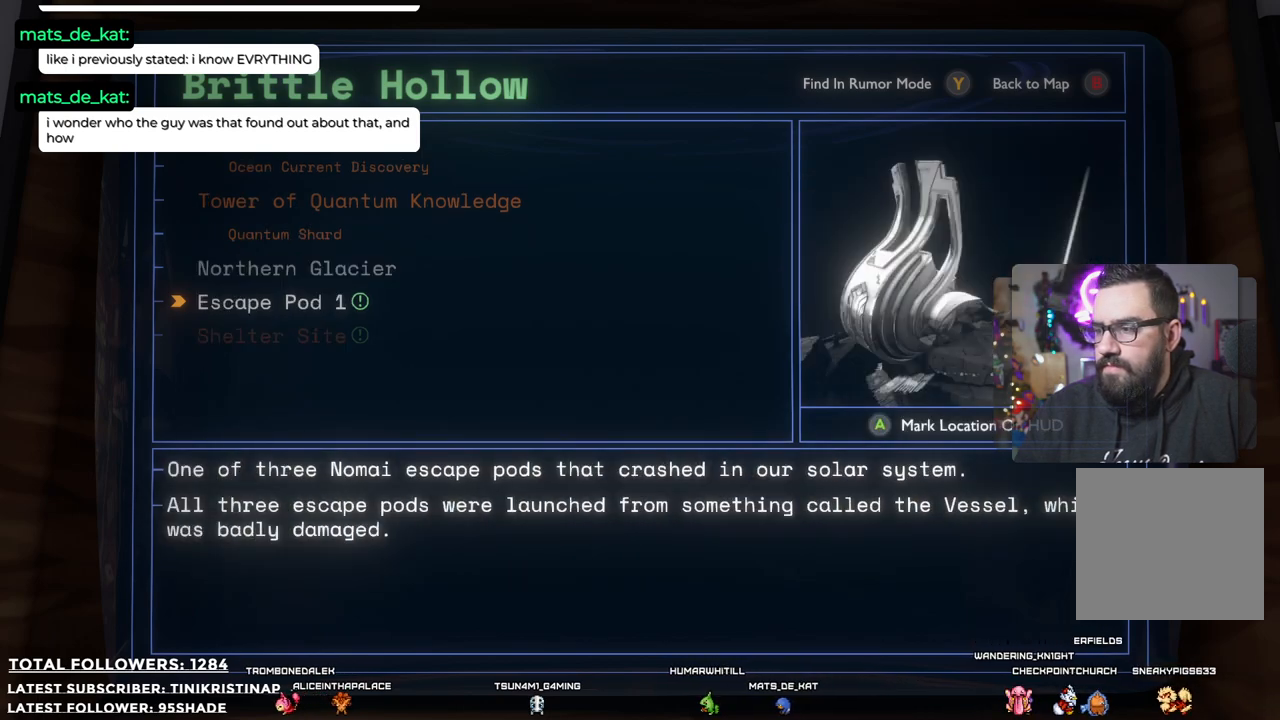
{"buttons": [], "left_stick": "center", "right_stick": "center", "events": [[350, "A", "down"], [433, "A", "up"]]}
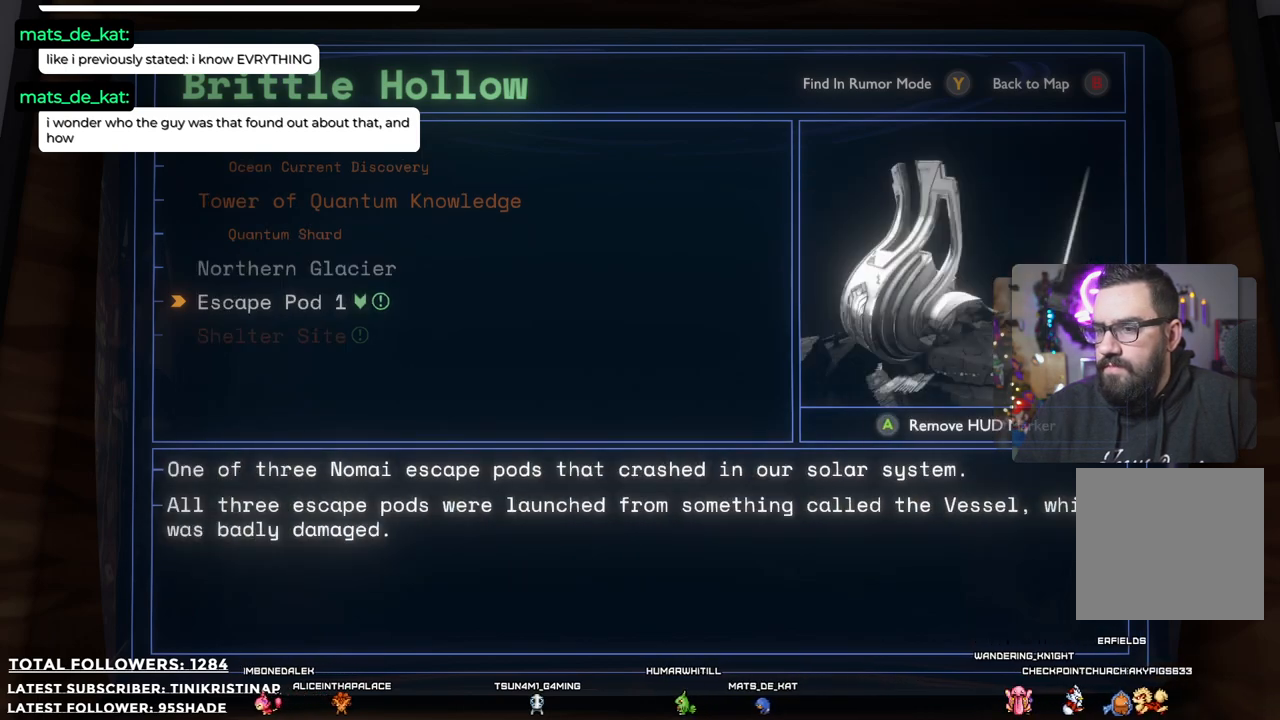
{"buttons": [], "left_stick": "center", "right_stick": "center", "events": []}
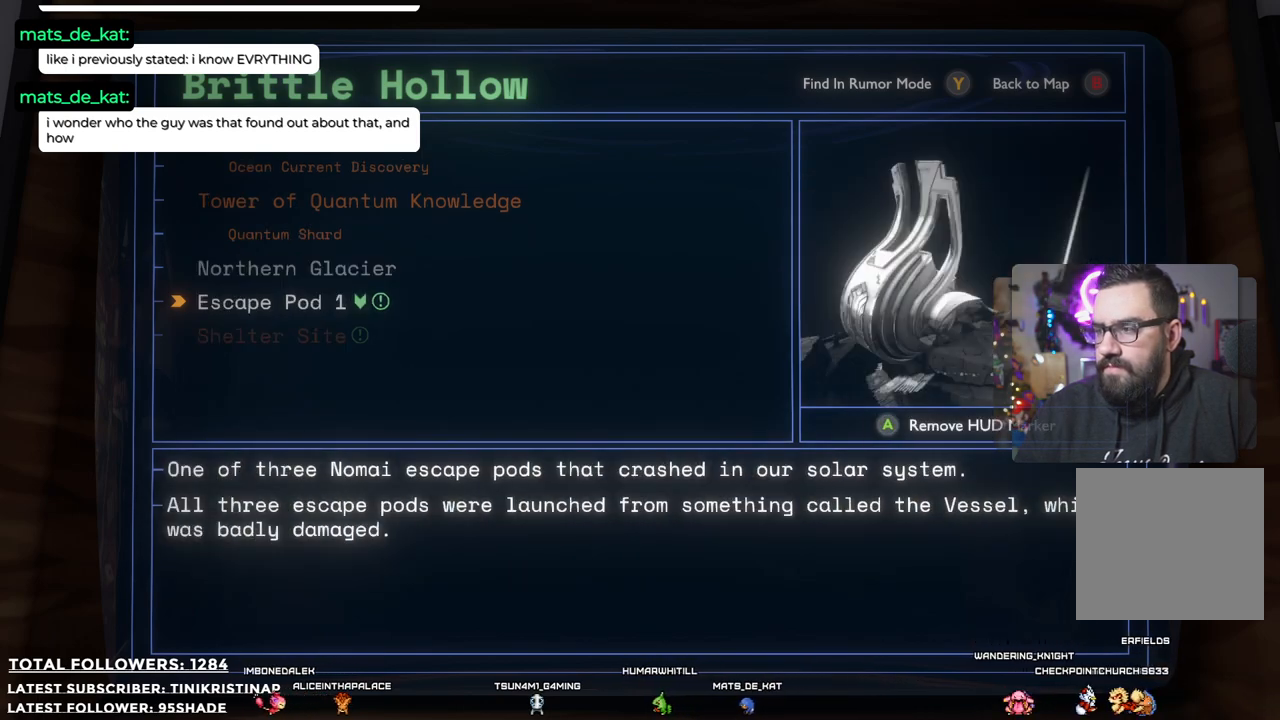
{"buttons": [], "left_stick": "center", "right_stick": "center", "events": []}
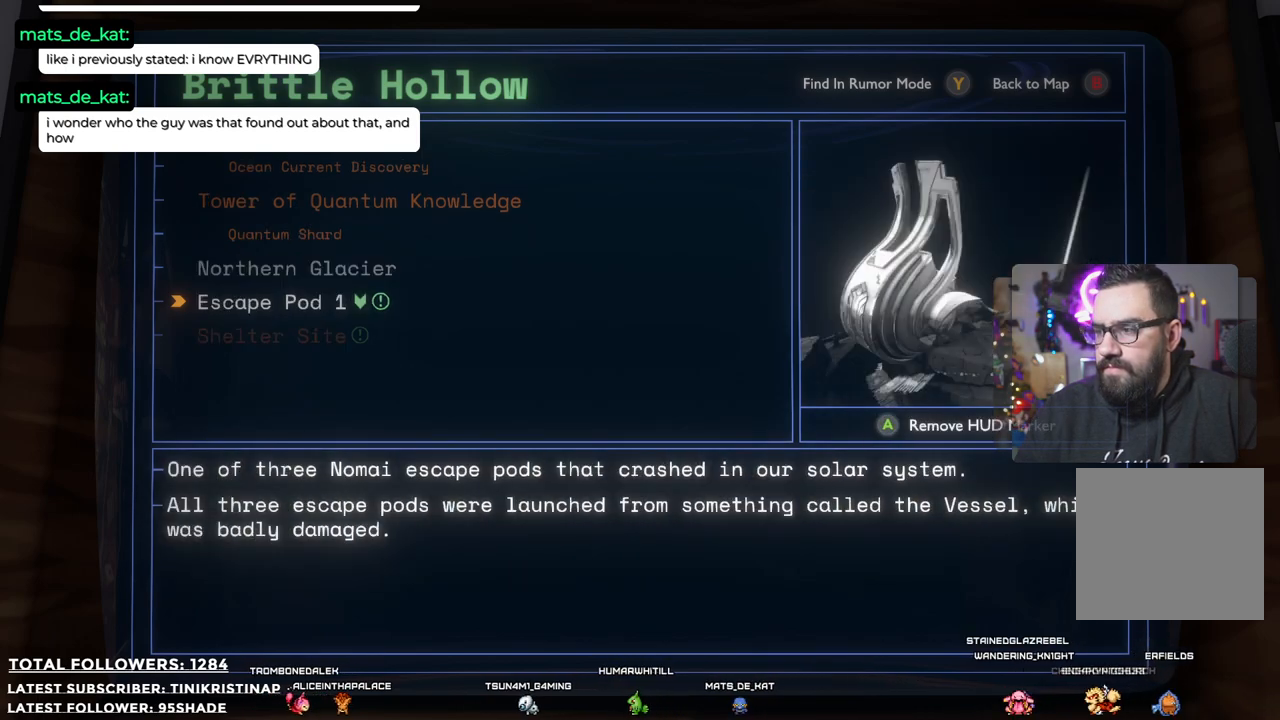
{"buttons": [], "left_stick": "center", "right_stick": "center", "events": []}